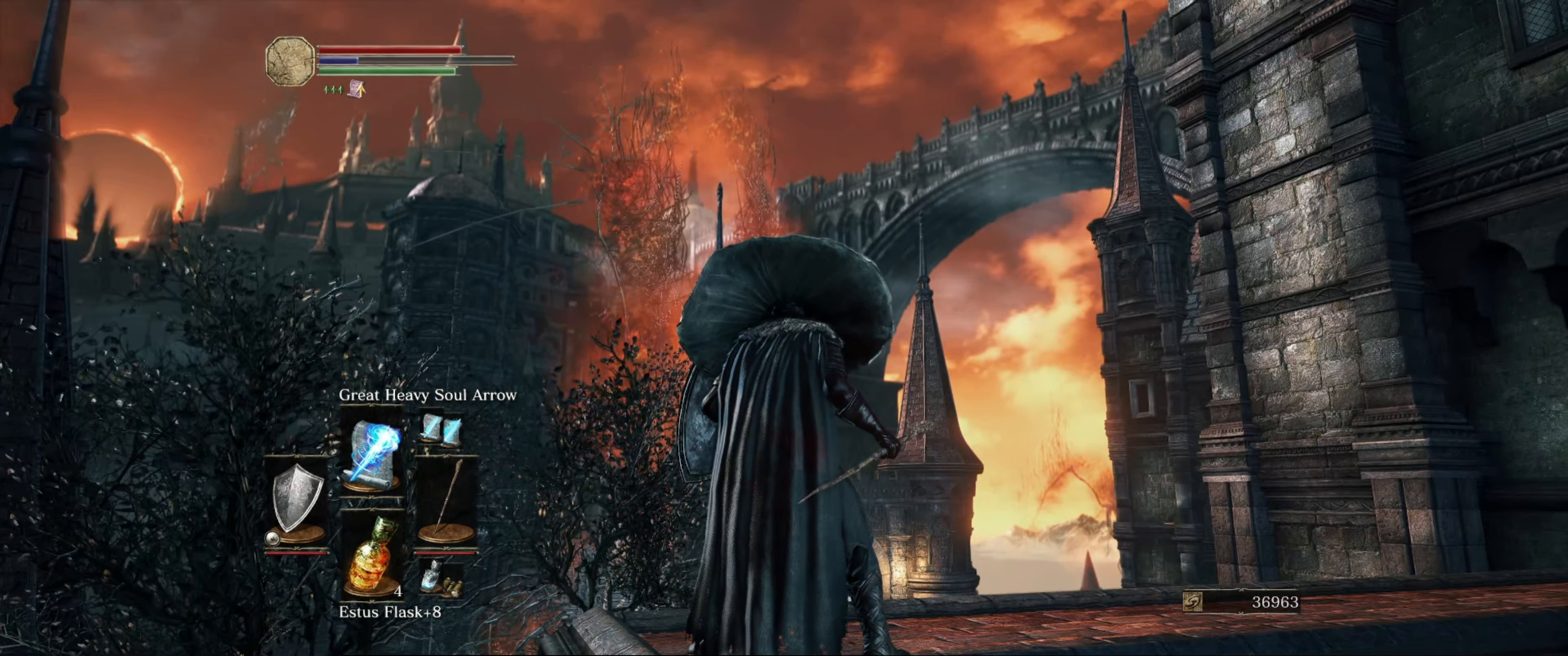
Gameplay with a controller (Xbox layout); each line is a JSON object with the inputs held at the frame after it. "events" lists button and stick changes between this image and that frame as [ms after this image, input, new state], when the widget could be followed in between. Not read: L3 R3.
{"buttons": ["L1"], "left_stick": "center", "right_stick": "down", "events": [[350, "right_stick", "down"]]}
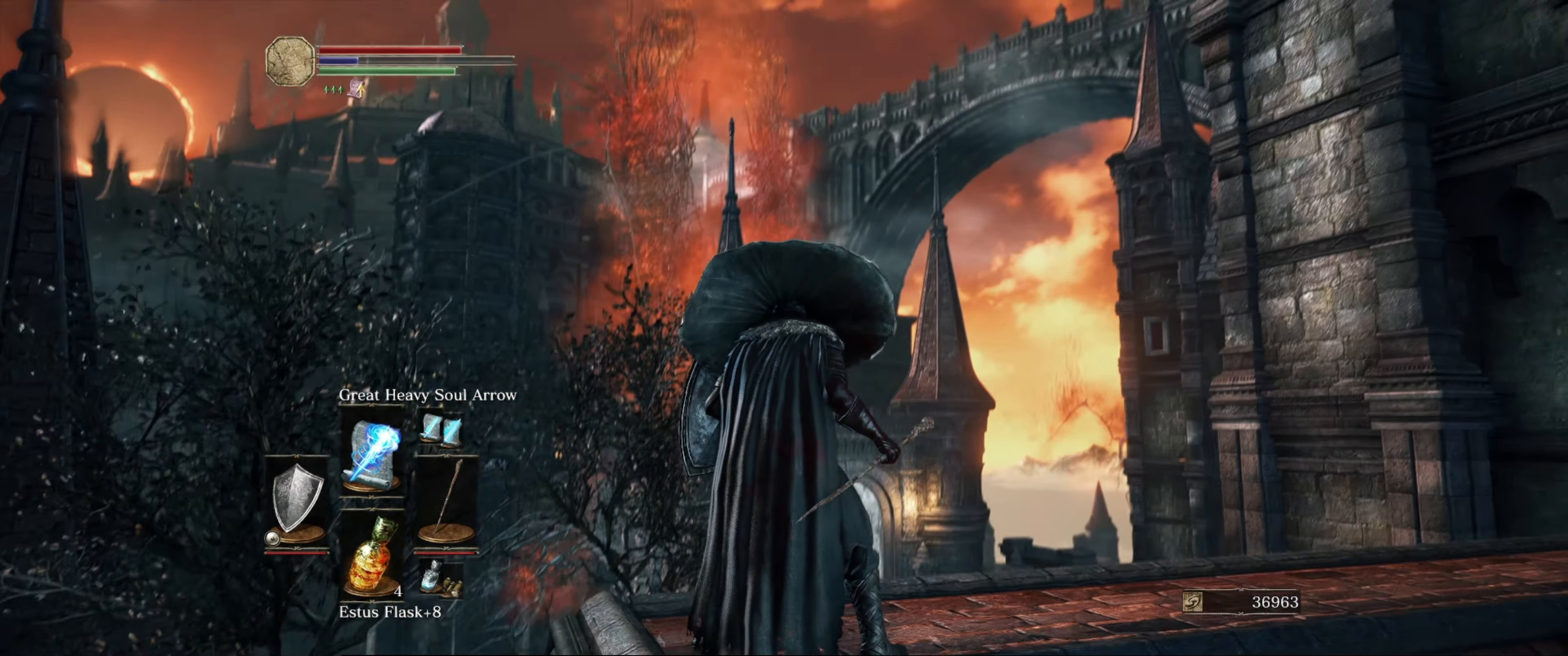
{"buttons": ["L1"], "left_stick": "center", "right_stick": "center", "events": [[134, "right_stick", "center"]]}
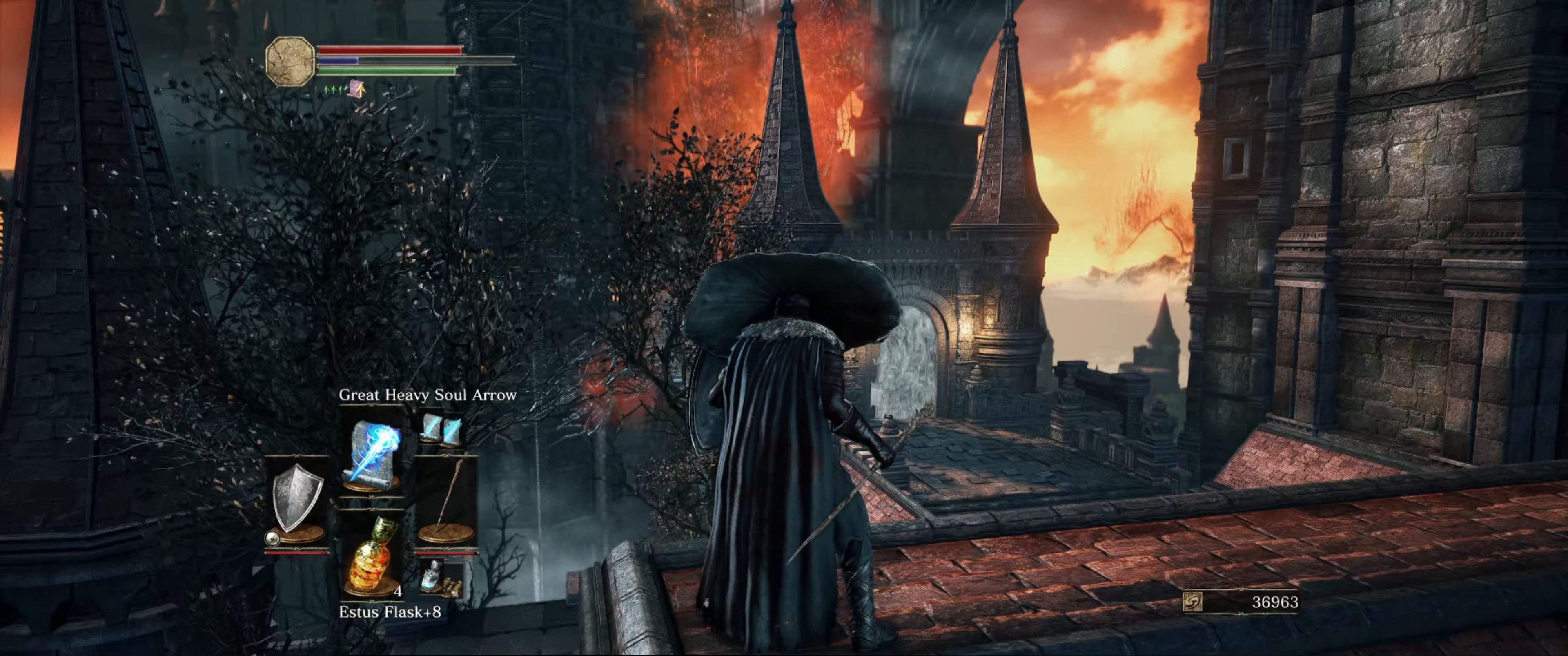
{"buttons": ["L1"], "left_stick": "center", "right_stick": "up-right", "events": [[367, "right_stick", "up-right"]]}
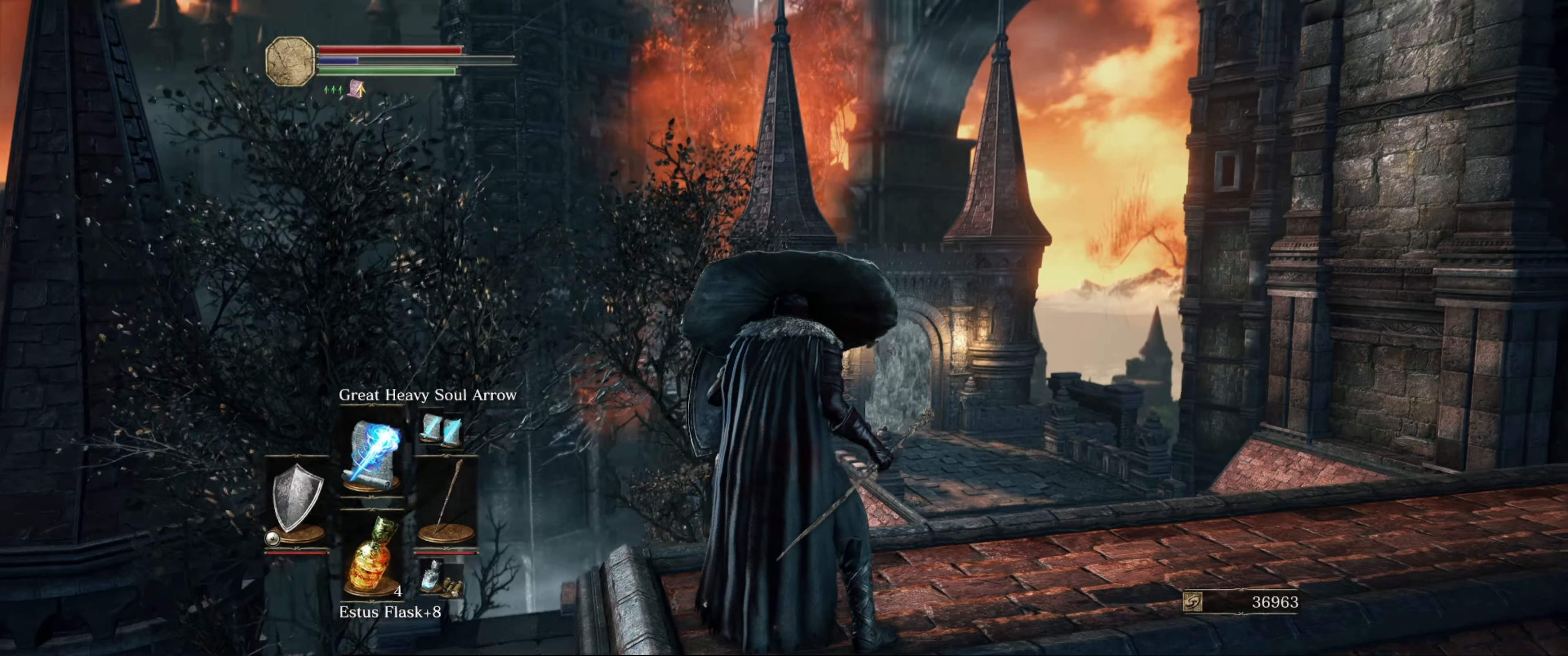
{"buttons": ["L1"], "left_stick": "center", "right_stick": "center", "events": [[200, "right_stick", "up"], [367, "right_stick", "center"]]}
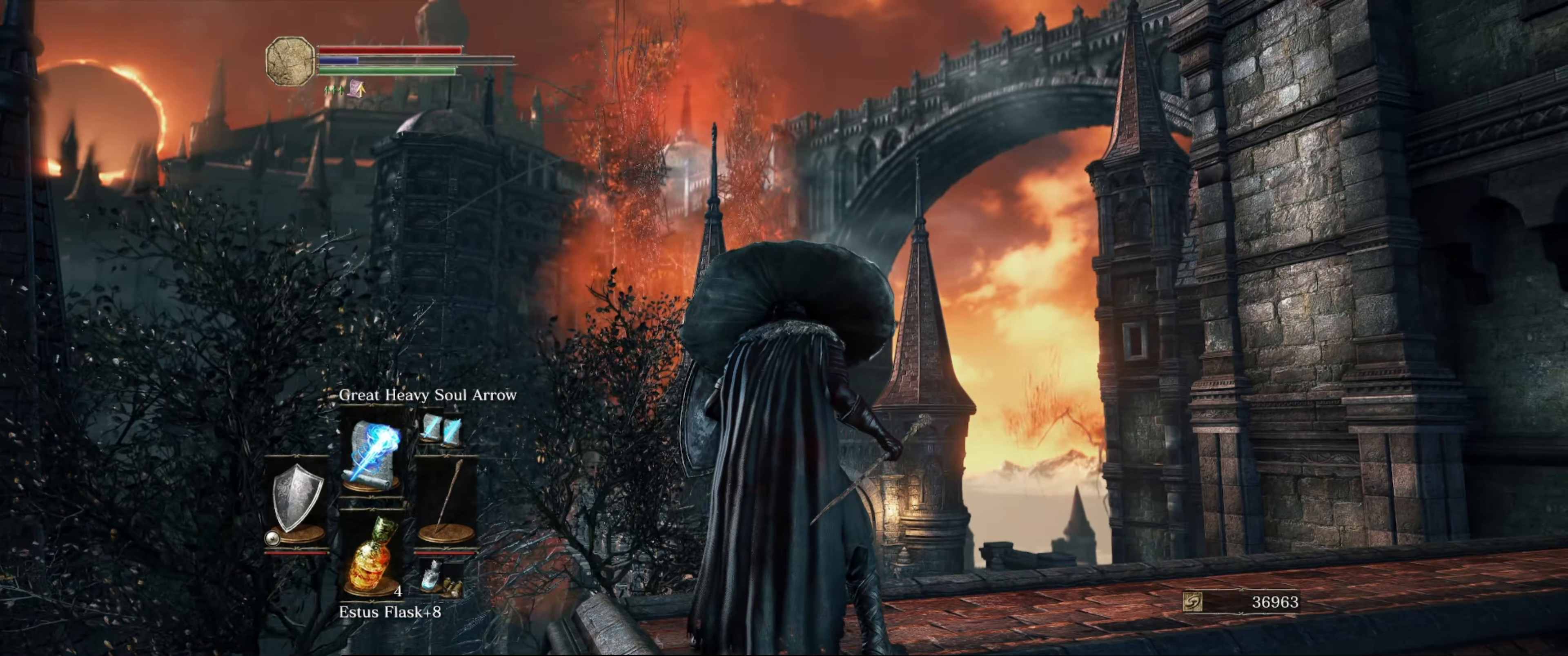
{"buttons": ["L1"], "left_stick": "center", "right_stick": "up-left", "events": [[400, "right_stick", "left"], [483, "right_stick", "up-left"]]}
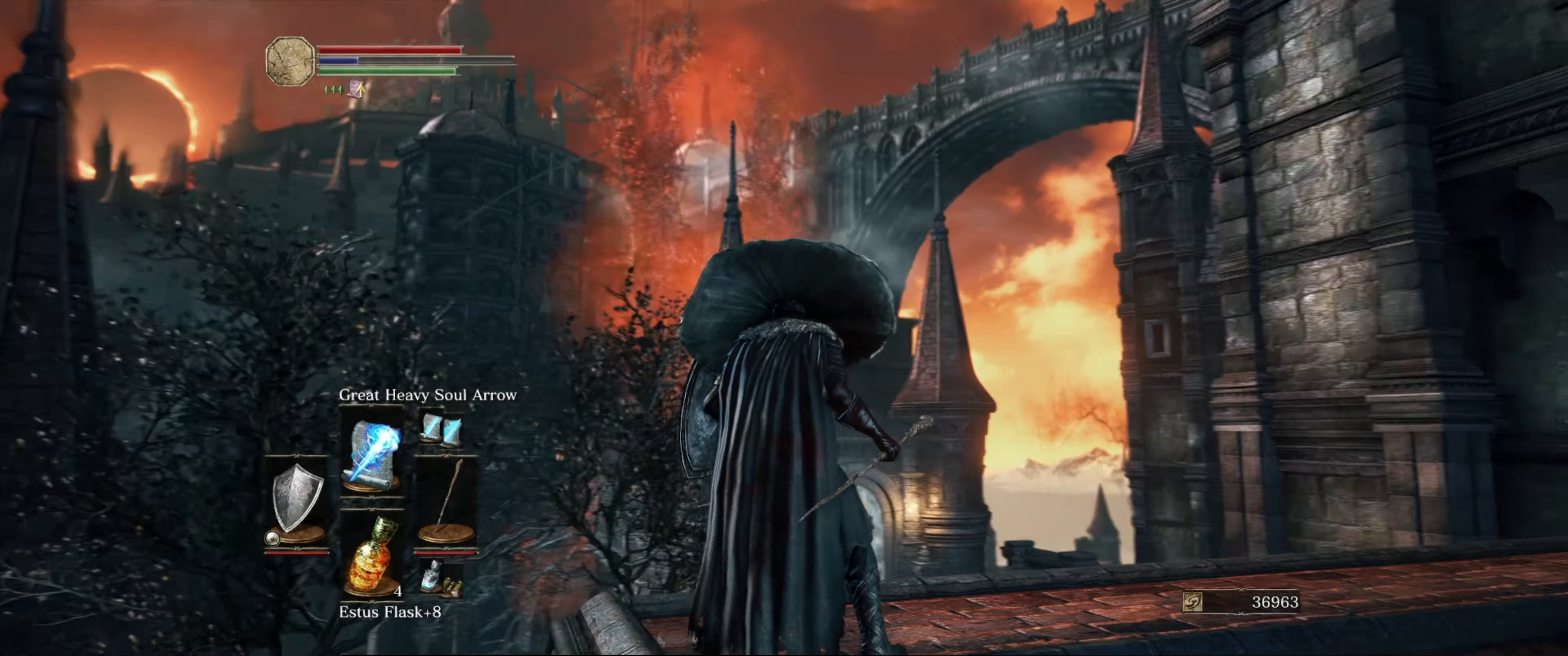
{"buttons": ["L1"], "left_stick": "center", "right_stick": "center", "events": [[500, "right_stick", "center"]]}
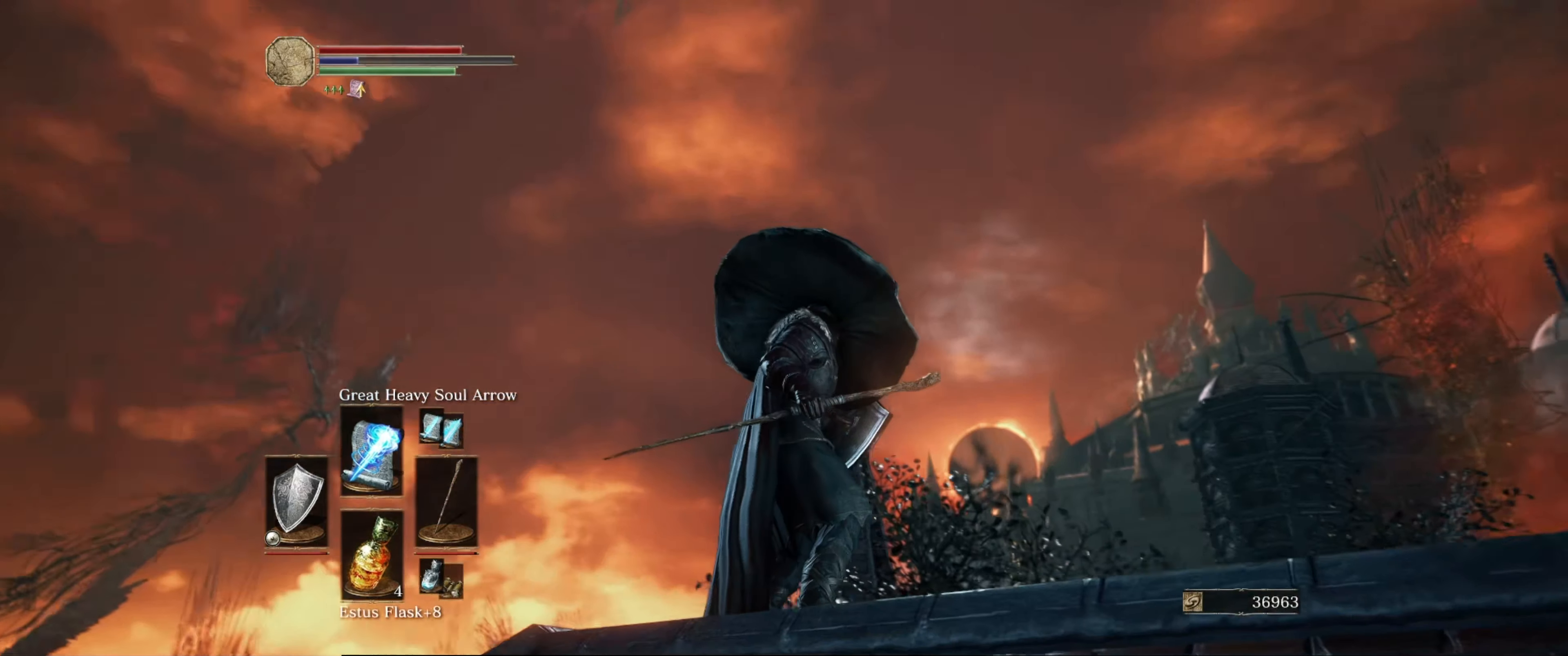
{"buttons": ["L1"], "left_stick": "center", "right_stick": "center", "events": [[116, "right_stick", "down-left"], [416, "right_stick", "center"]]}
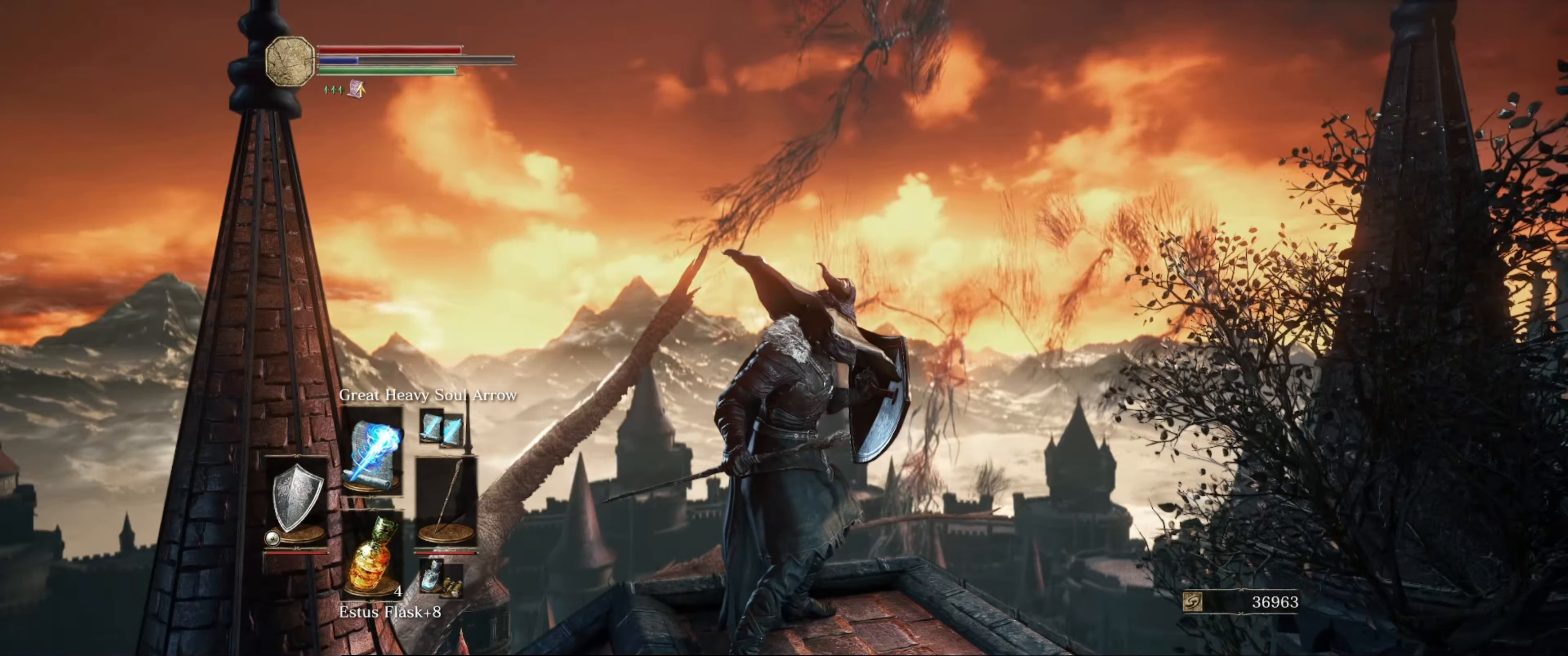
{"buttons": ["L1"], "left_stick": "center", "right_stick": "center", "events": [[250, "right_stick", "up-right"], [466, "right_stick", "center"]]}
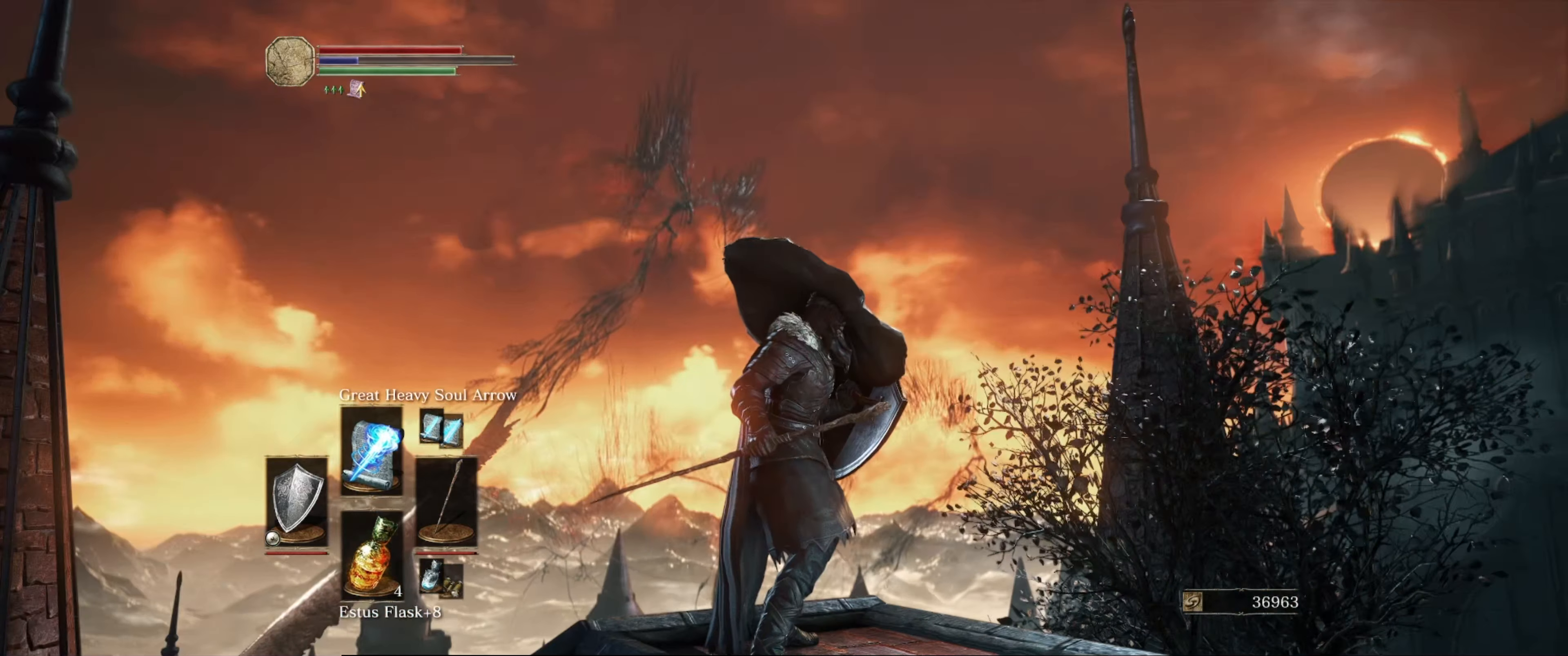
{"buttons": ["L1"], "left_stick": "center", "right_stick": "center", "events": []}
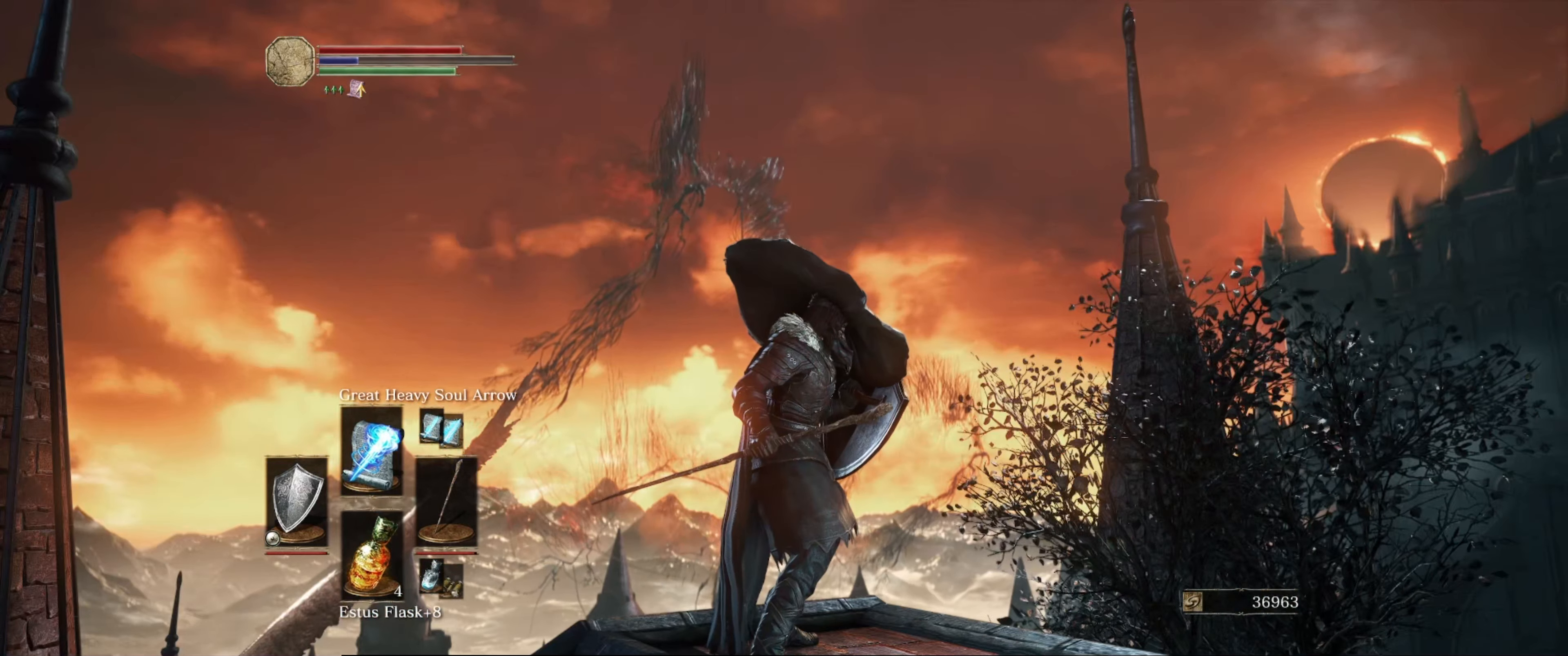
{"buttons": ["L1"], "left_stick": "center", "right_stick": "center", "events": []}
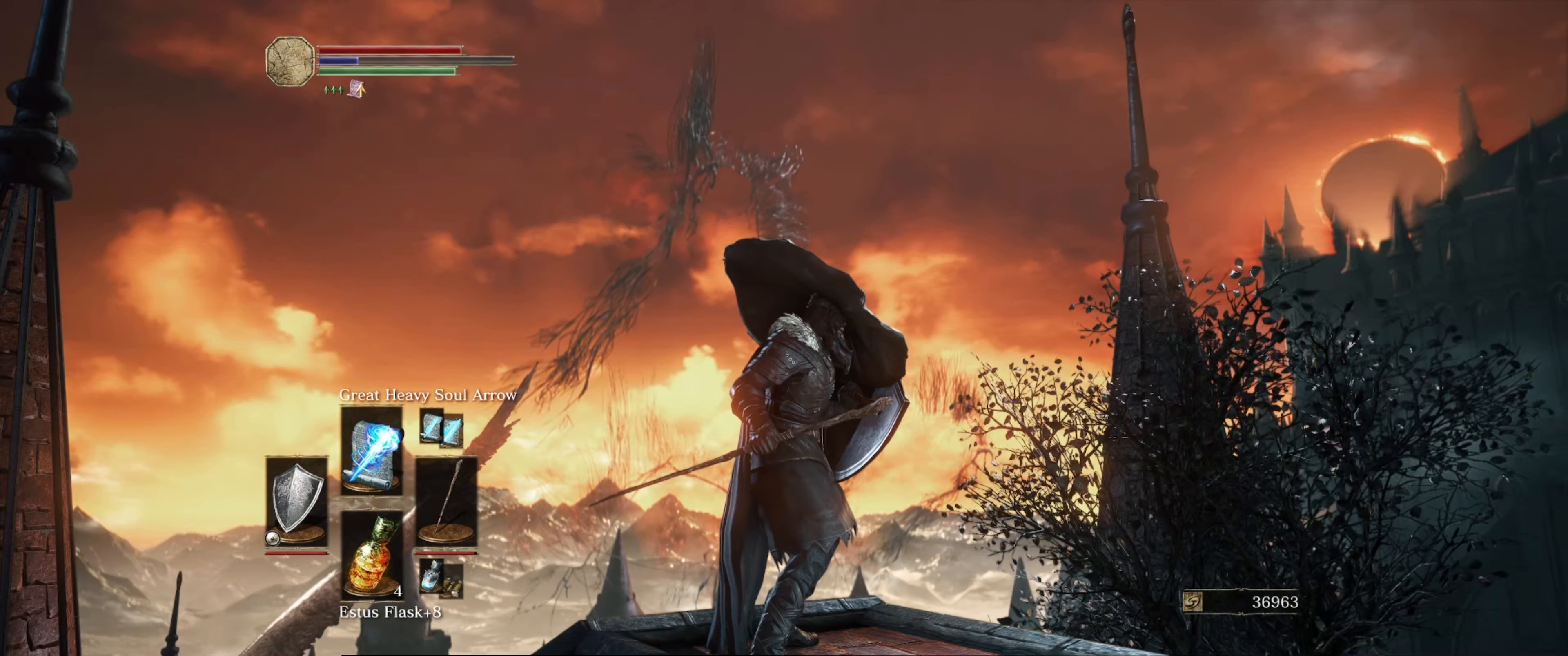
{"buttons": ["L1"], "left_stick": "center", "right_stick": "right", "events": [[150, "right_stick", "right"]]}
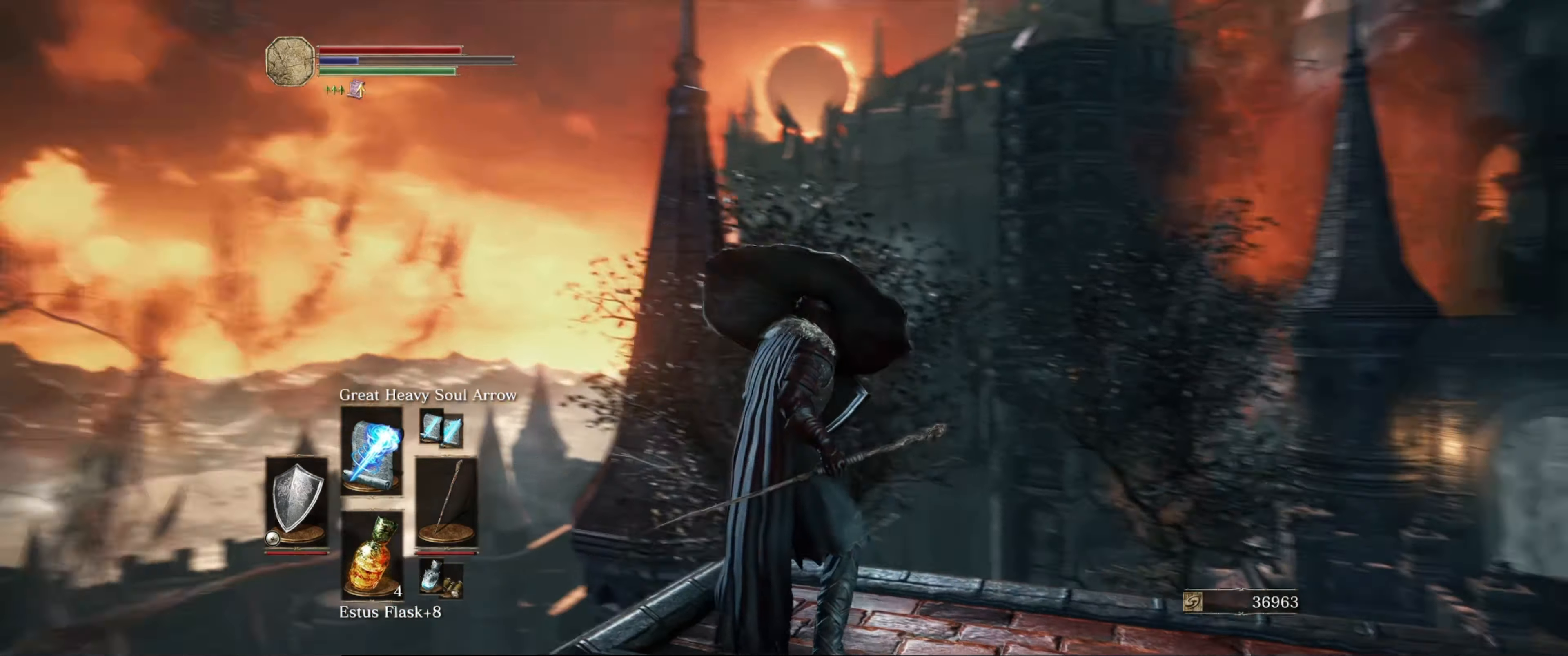
{"buttons": ["L1"], "left_stick": "center", "right_stick": "right", "events": [[133, "right_stick", "center"], [350, "right_stick", "right"]]}
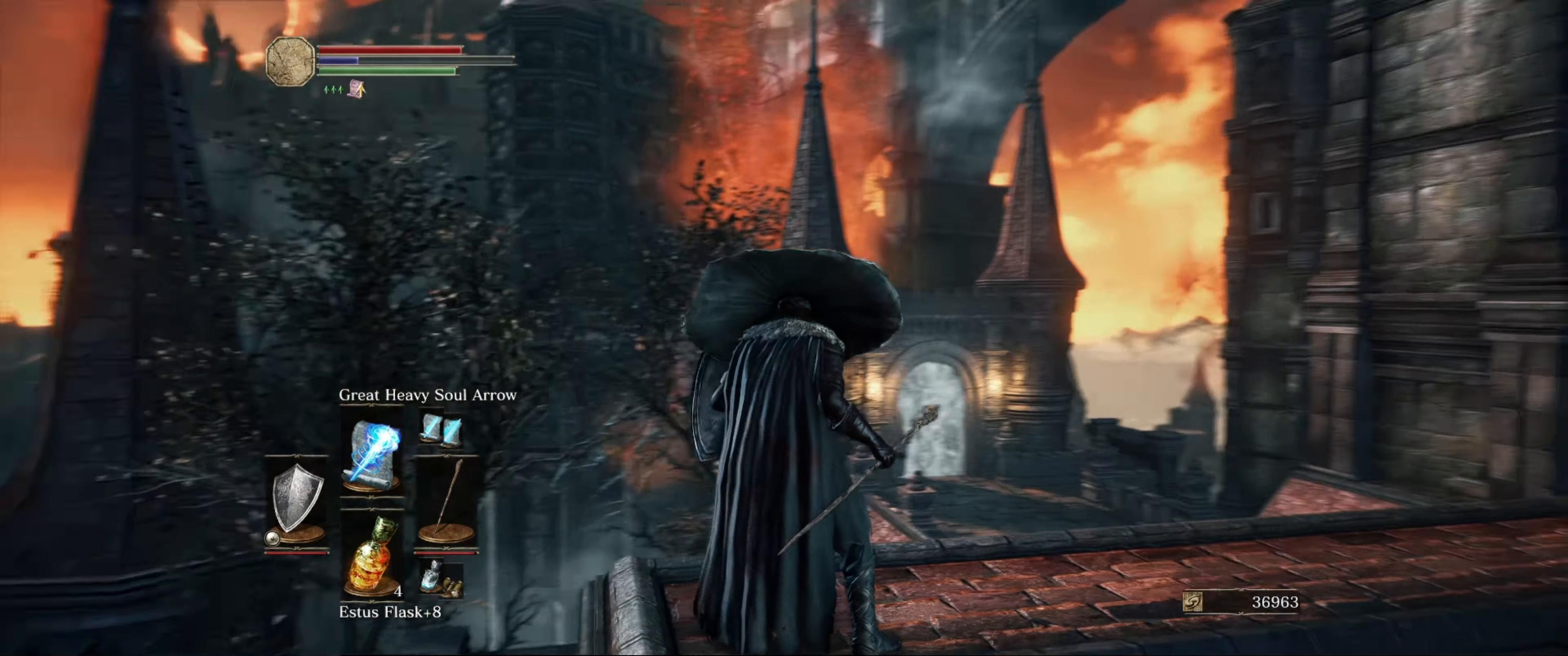
{"buttons": ["L1"], "left_stick": "center", "right_stick": "center", "events": [[100, "right_stick", "center"]]}
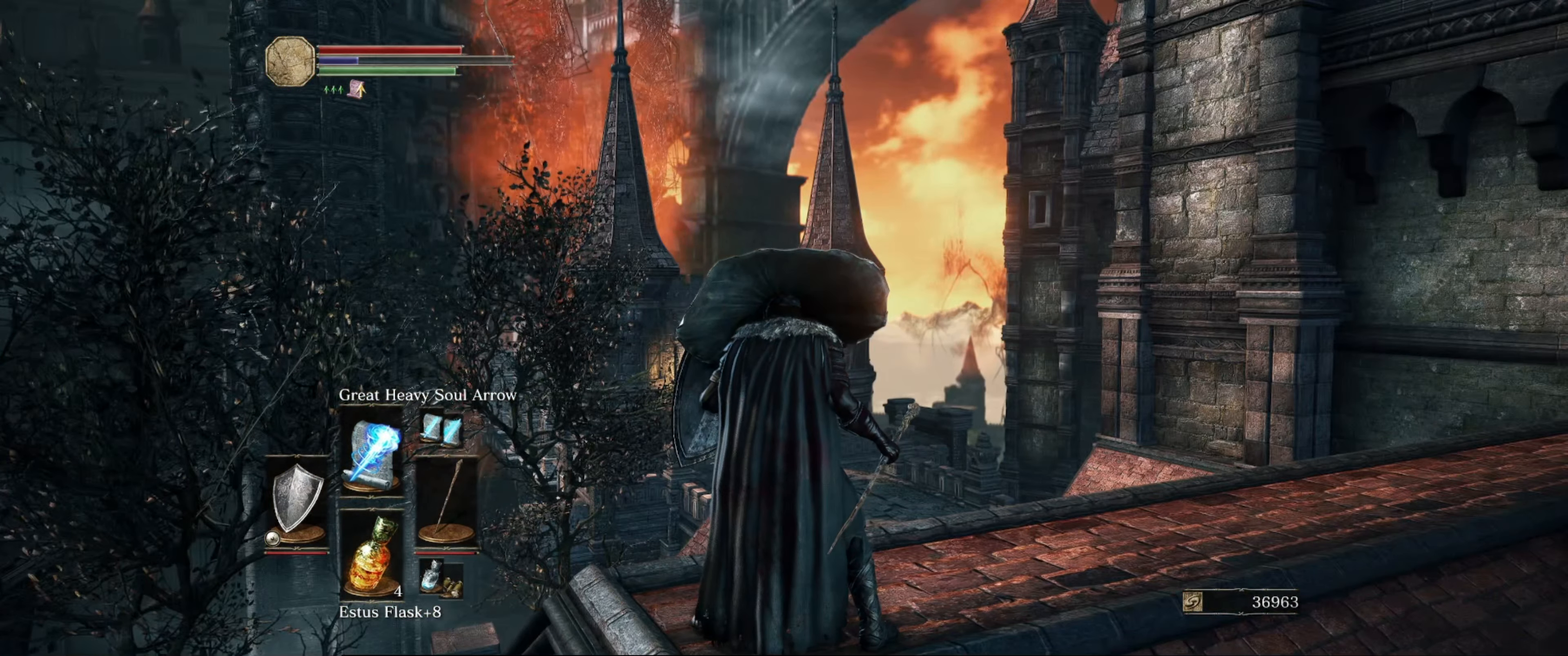
{"buttons": ["L1"], "left_stick": "center", "right_stick": "center", "events": []}
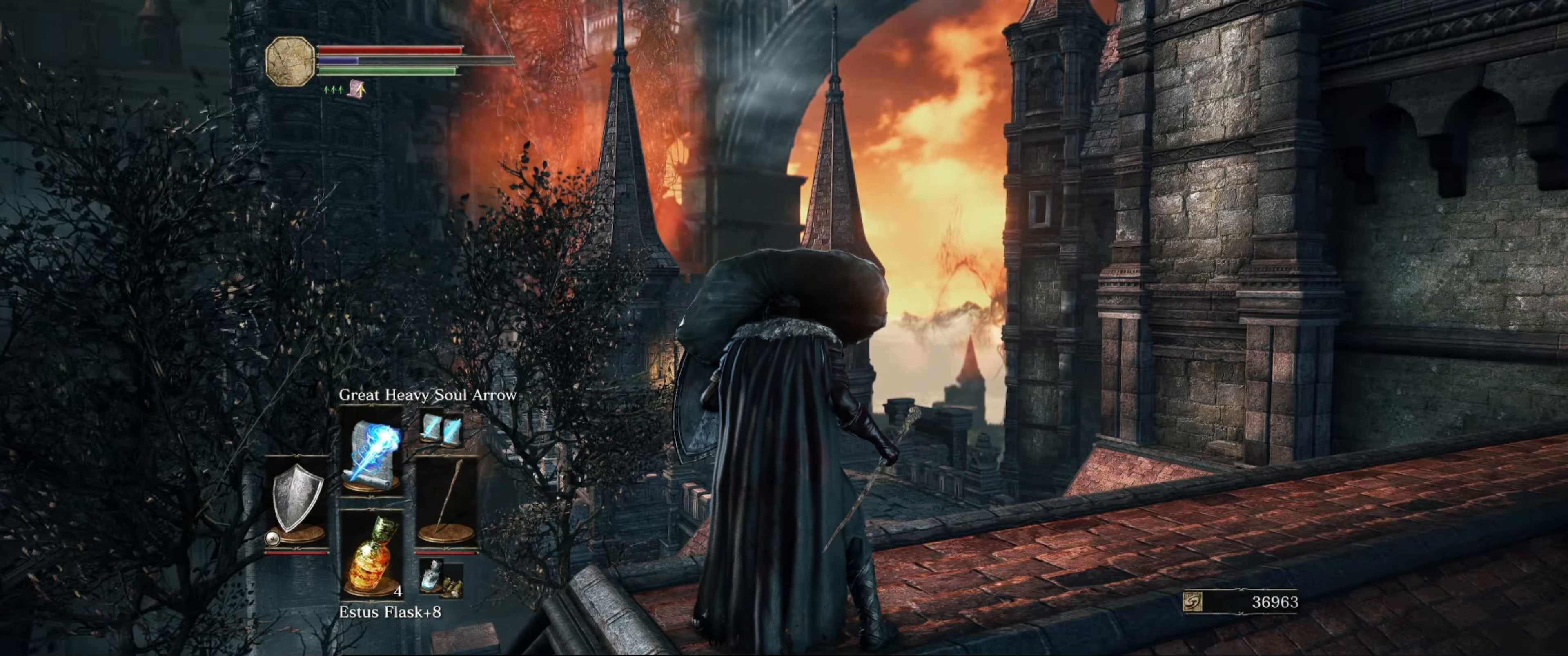
{"buttons": ["L1"], "left_stick": "center", "right_stick": "center", "events": []}
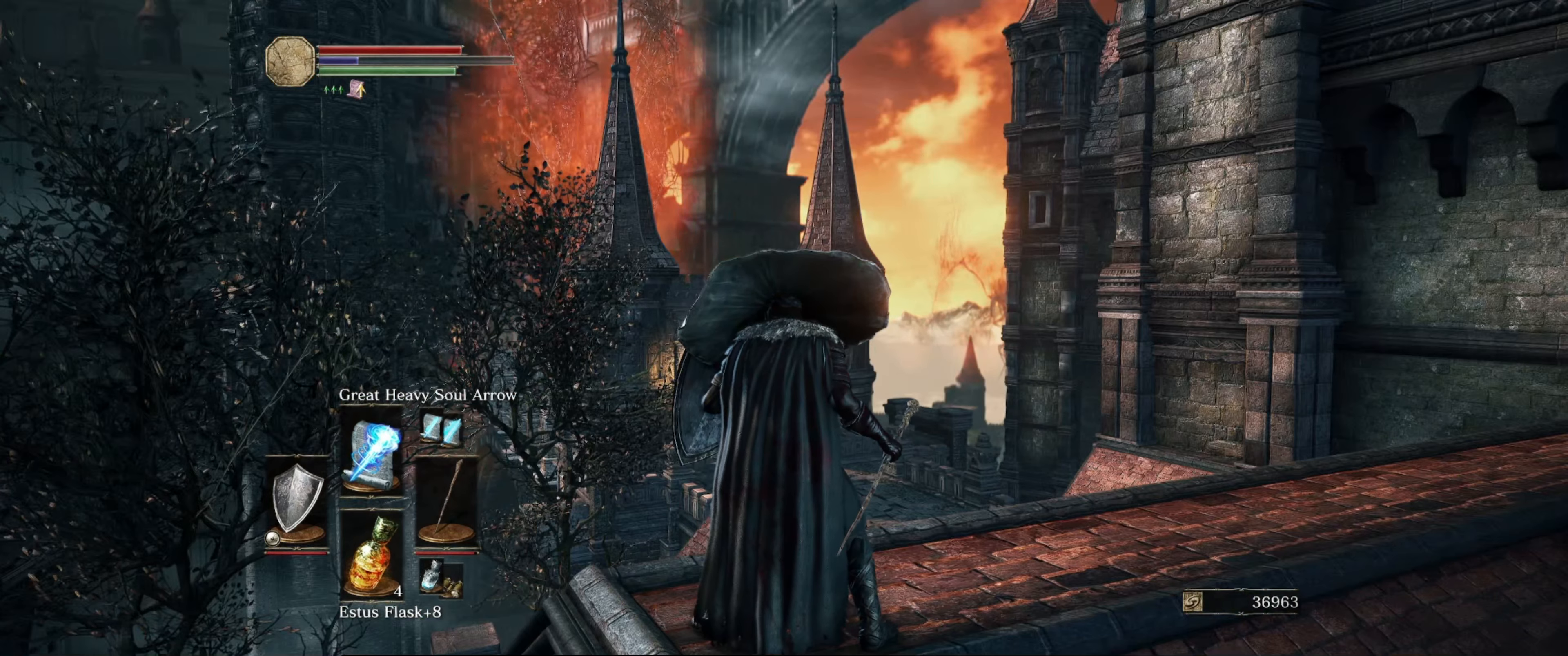
{"buttons": ["L1"], "left_stick": "center", "right_stick": "down", "events": [[433, "right_stick", "down"]]}
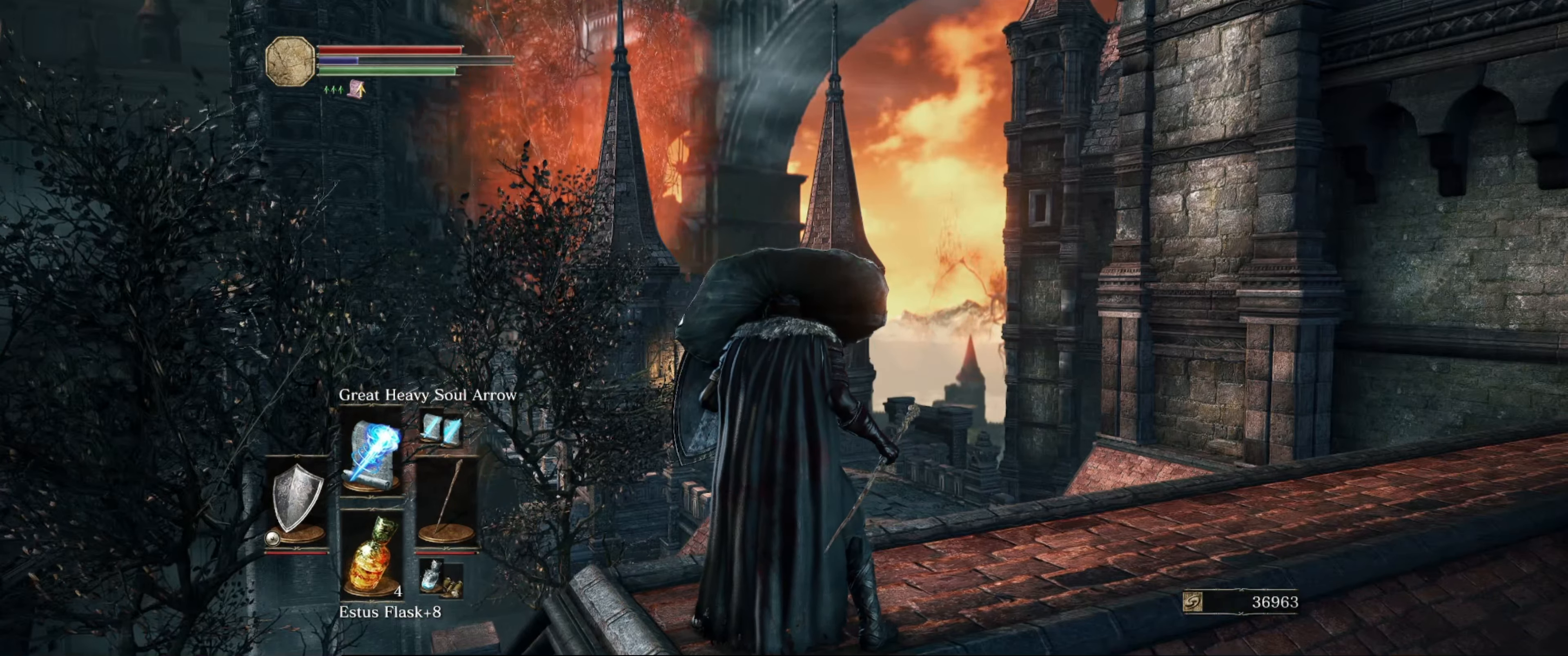
{"buttons": ["L1"], "left_stick": "center", "right_stick": "center", "events": [[433, "right_stick", "center"]]}
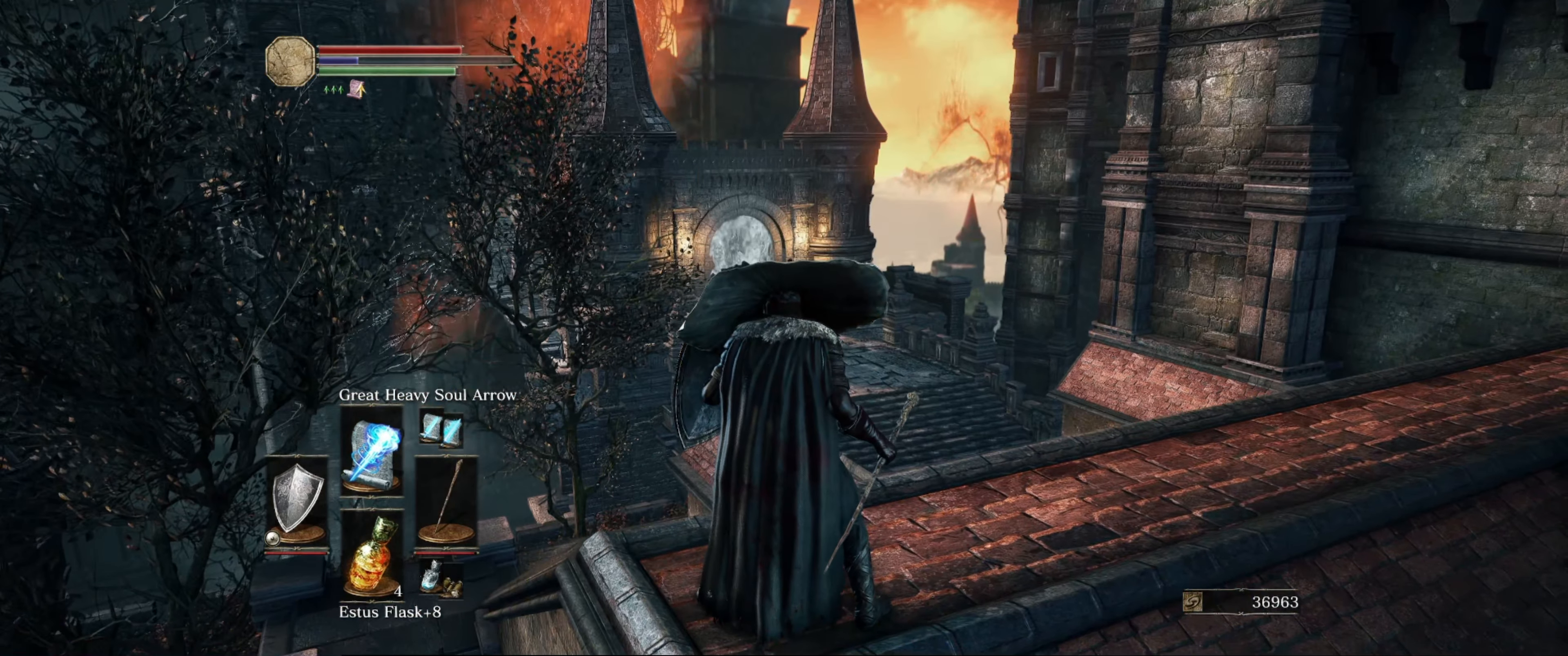
{"buttons": ["L1"], "left_stick": "center", "right_stick": "center", "events": []}
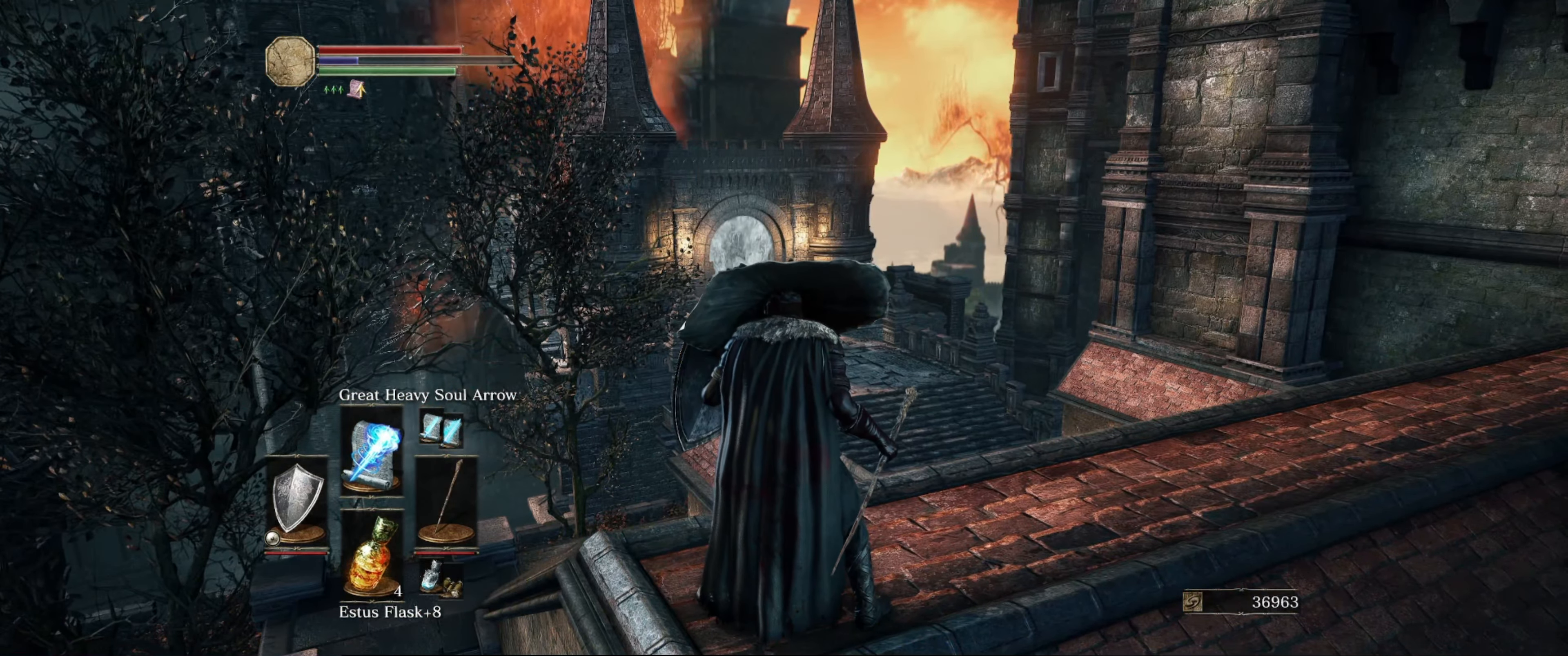
{"buttons": ["L1"], "left_stick": "center", "right_stick": "up", "events": [[167, "right_stick", "up"]]}
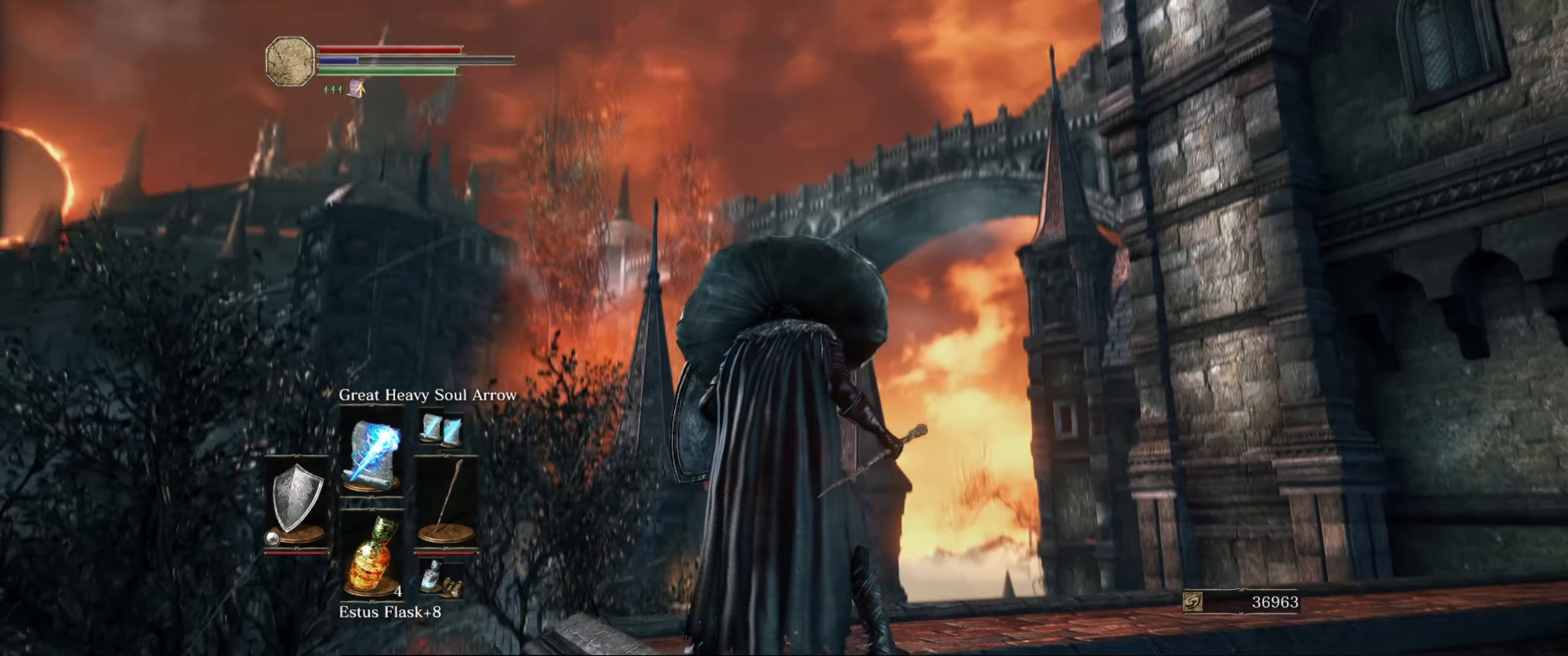
{"buttons": ["L1"], "left_stick": "center", "right_stick": "center", "events": [[67, "right_stick", "center"]]}
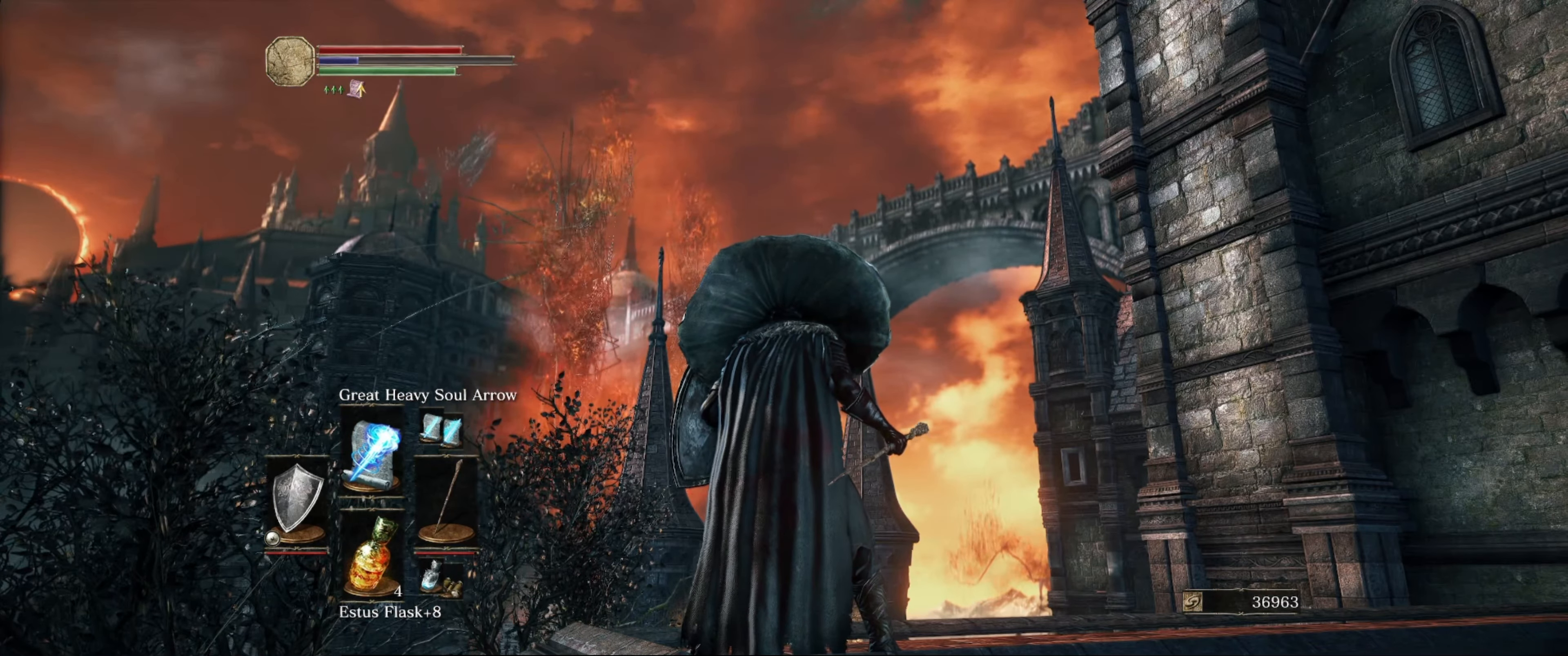
{"buttons": ["L1"], "left_stick": "center", "right_stick": "down", "events": [[300, "right_stick", "down"]]}
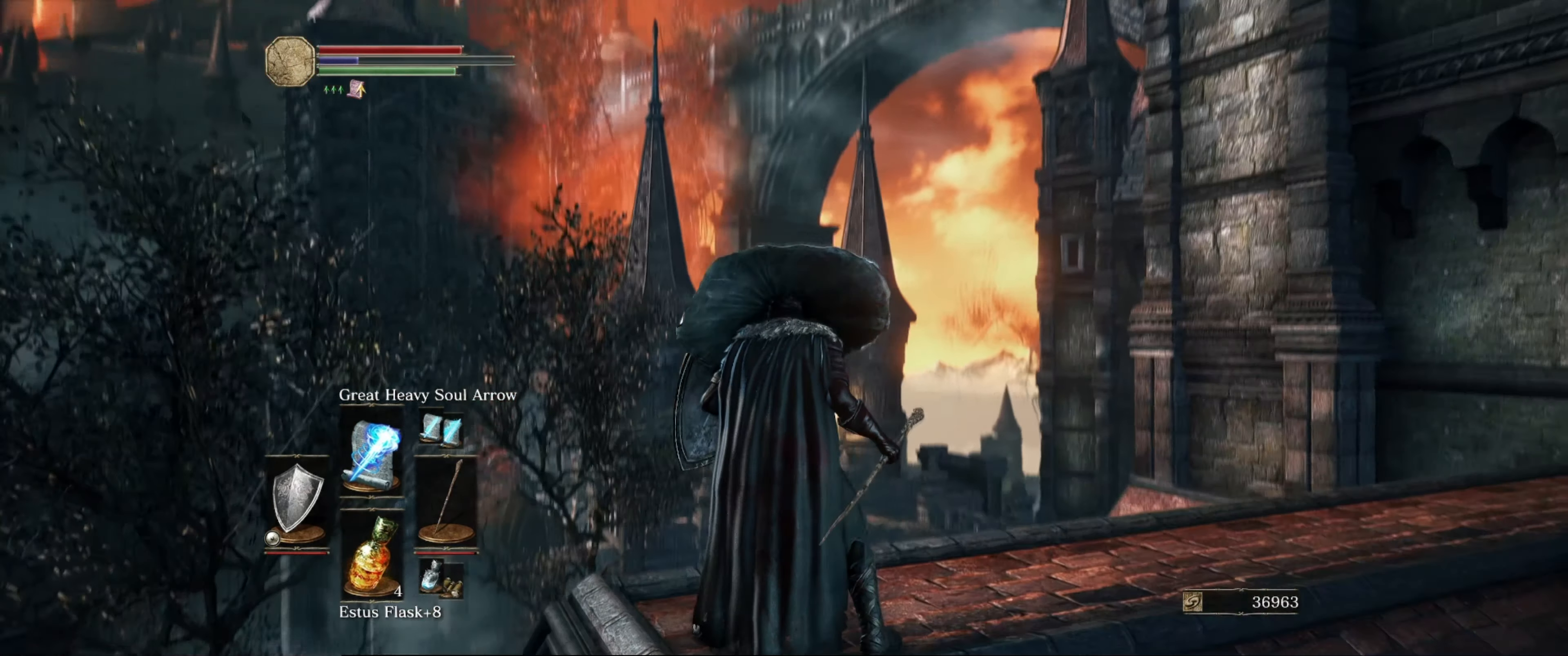
{"buttons": ["L1"], "left_stick": "center", "right_stick": "center", "events": [[133, "right_stick", "center"]]}
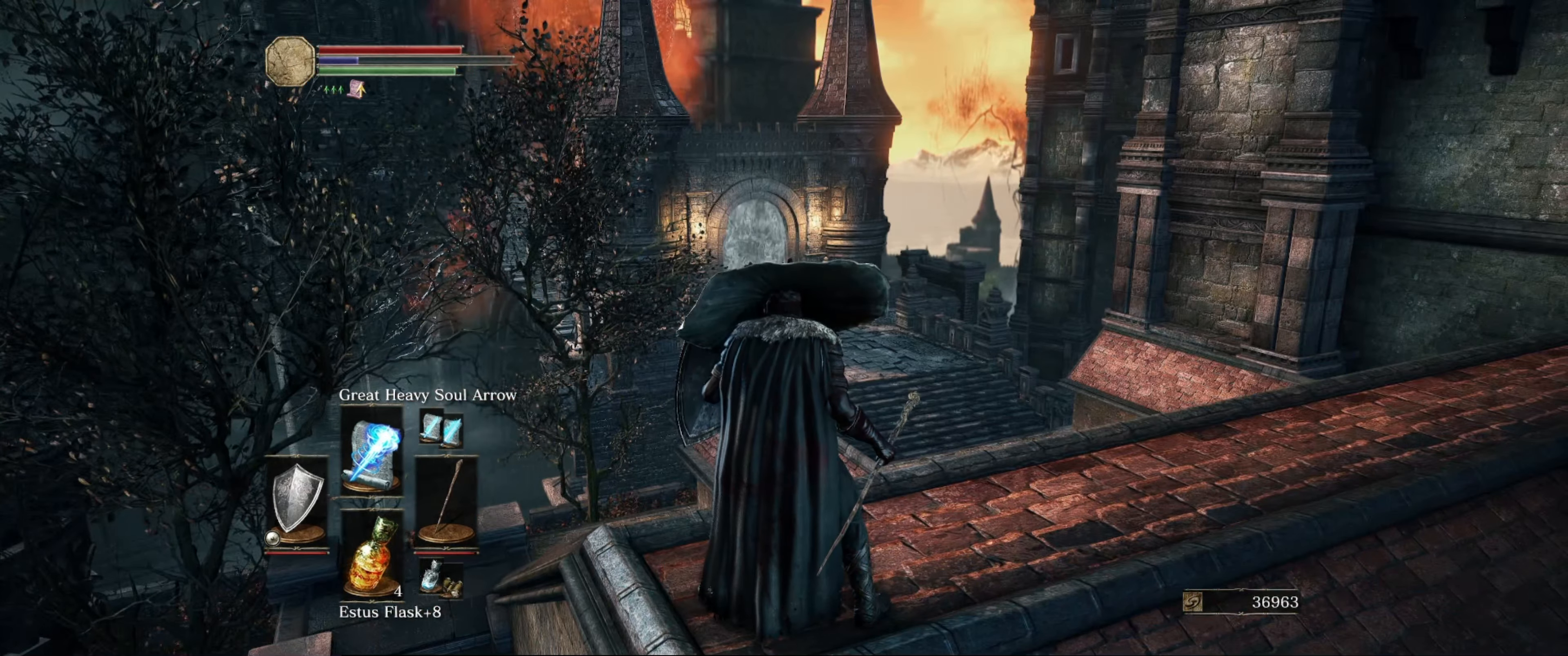
{"buttons": ["L1"], "left_stick": "center", "right_stick": "down-right", "events": [[483, "right_stick", "down-right"]]}
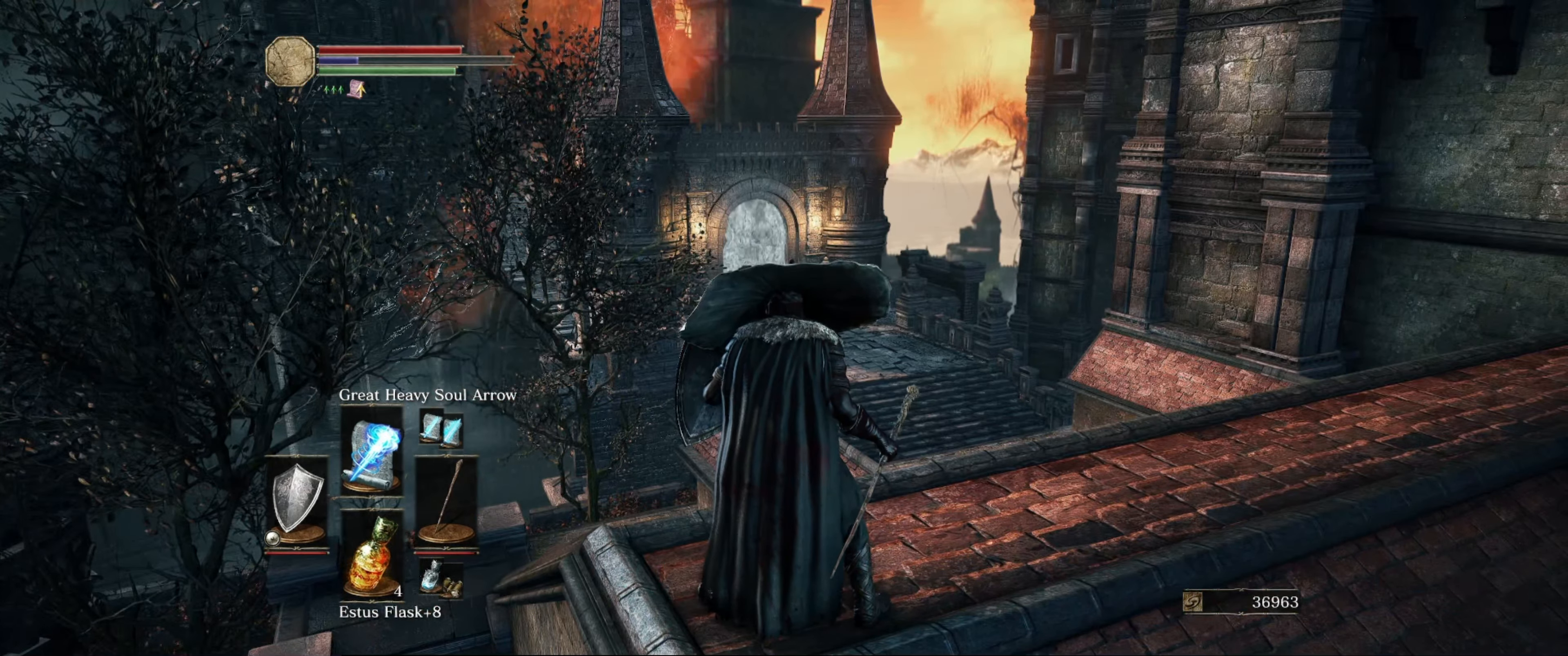
{"buttons": ["L1"], "left_stick": "center", "right_stick": "center", "events": [[233, "right_stick", "center"]]}
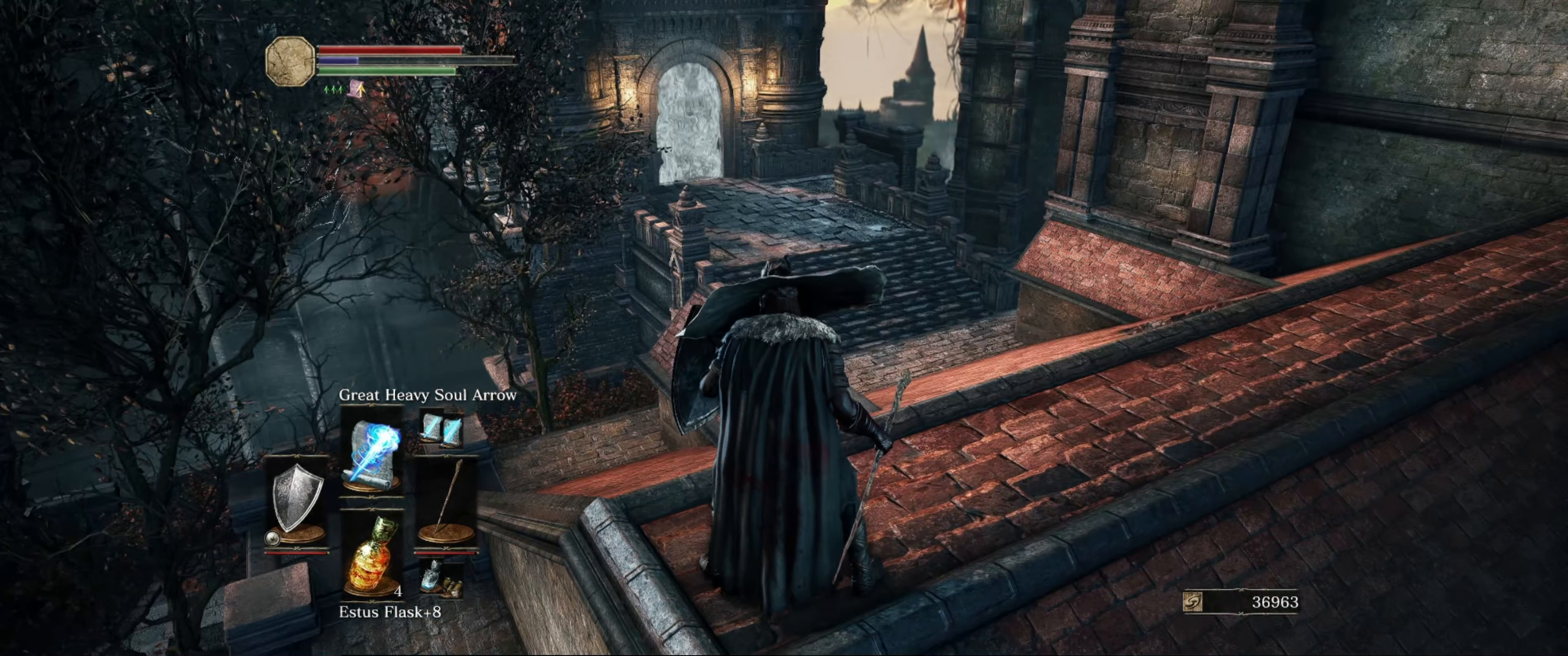
{"buttons": ["L1"], "left_stick": "center", "right_stick": "center", "events": []}
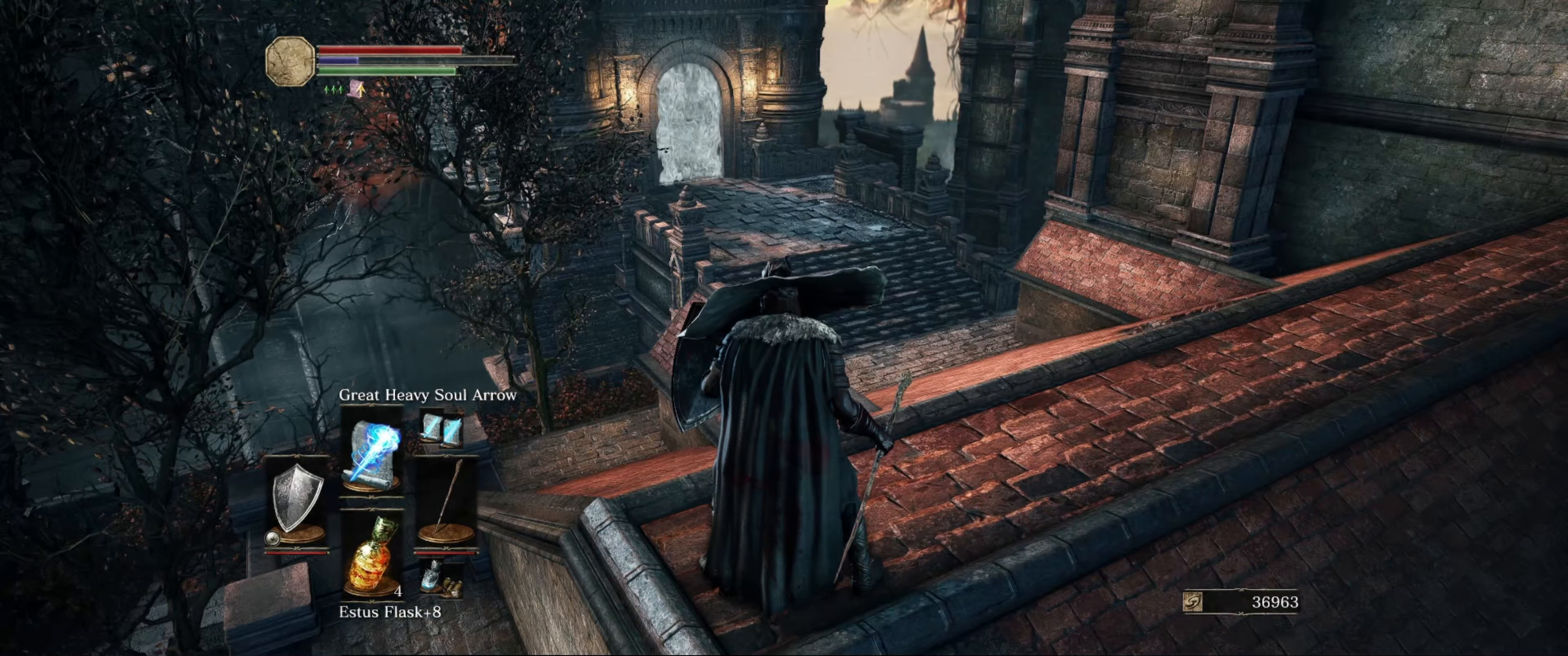
{"buttons": ["L1"], "left_stick": "center", "right_stick": "up-left", "events": [[334, "right_stick", "up-left"]]}
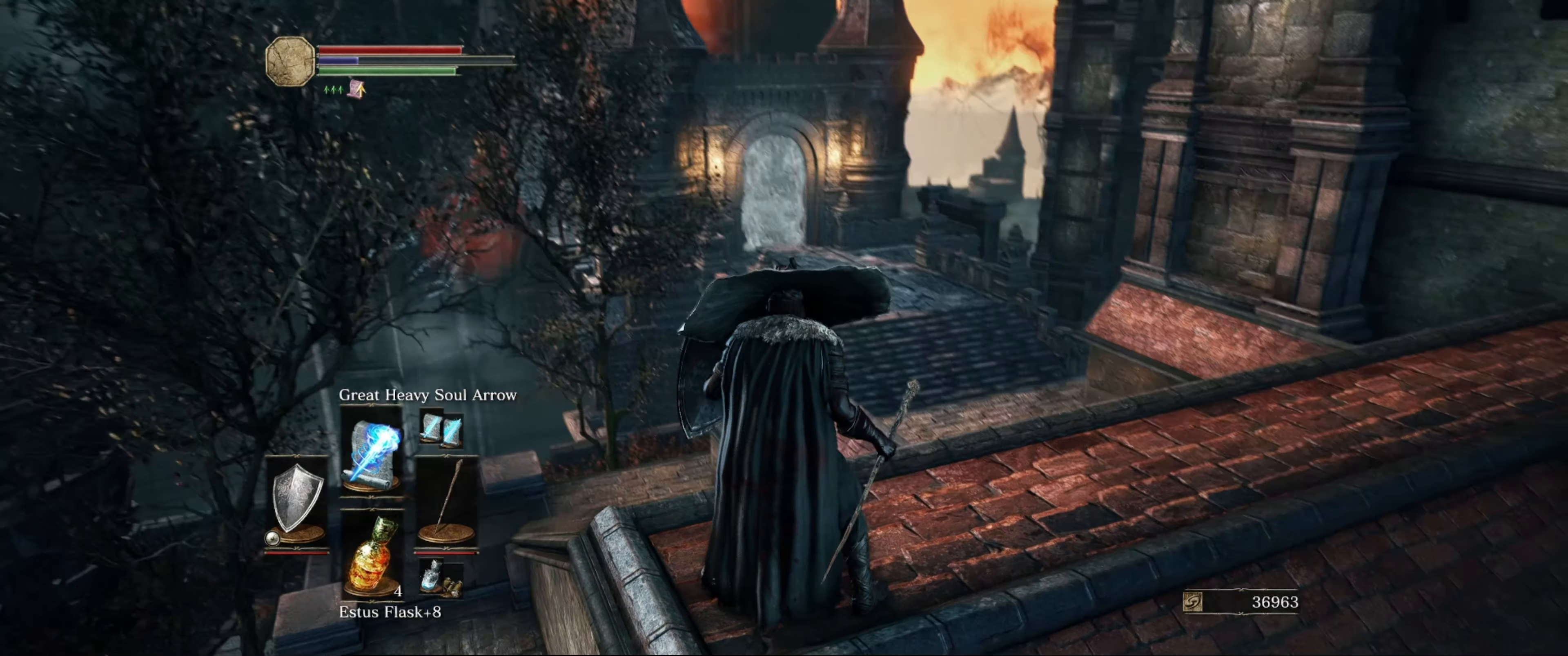
{"buttons": ["L1"], "left_stick": "center", "right_stick": "center", "events": [[167, "right_stick", "center"]]}
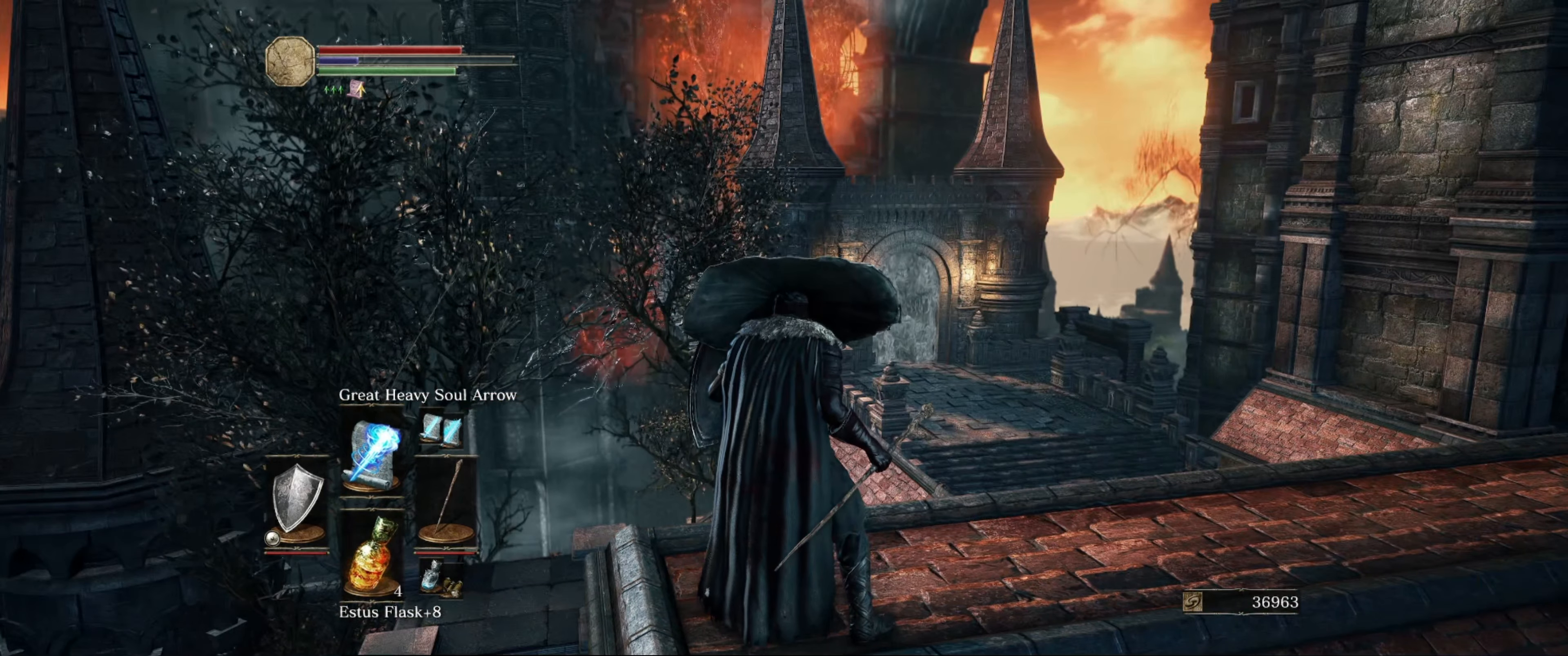
{"buttons": ["L1"], "left_stick": "center", "right_stick": "up", "events": [[467, "right_stick", "up"]]}
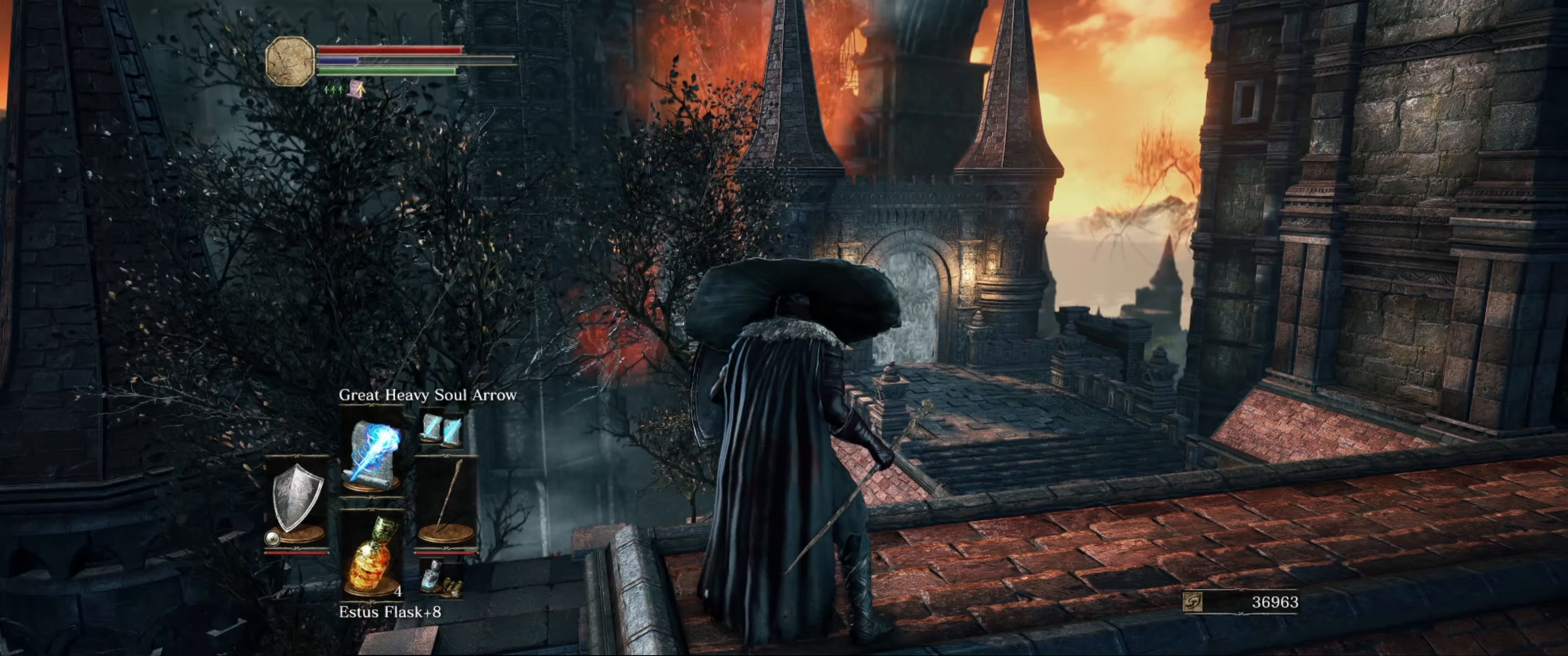
{"buttons": ["L1"], "left_stick": "center", "right_stick": "up", "events": []}
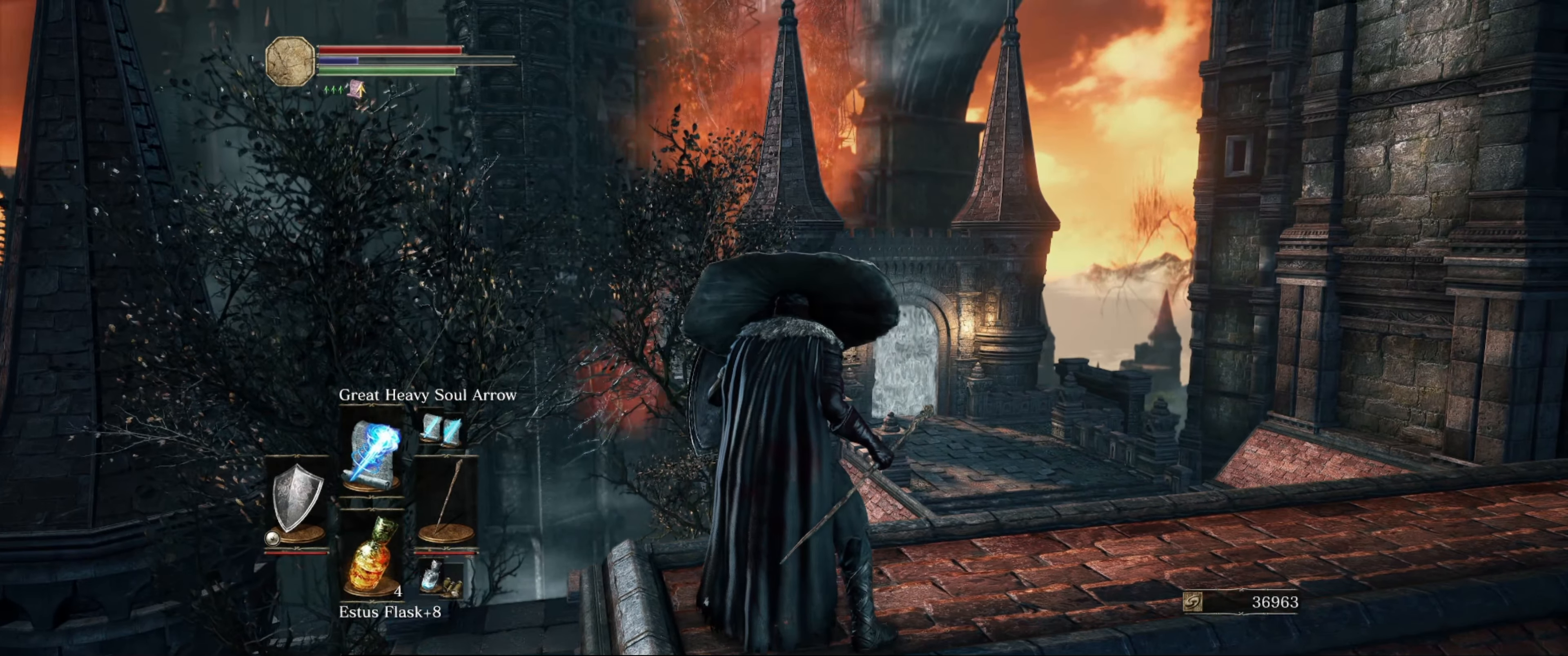
{"buttons": ["L1"], "left_stick": "center", "right_stick": "down-right", "events": [[150, "right_stick", "center"], [217, "right_stick", "down-right"]]}
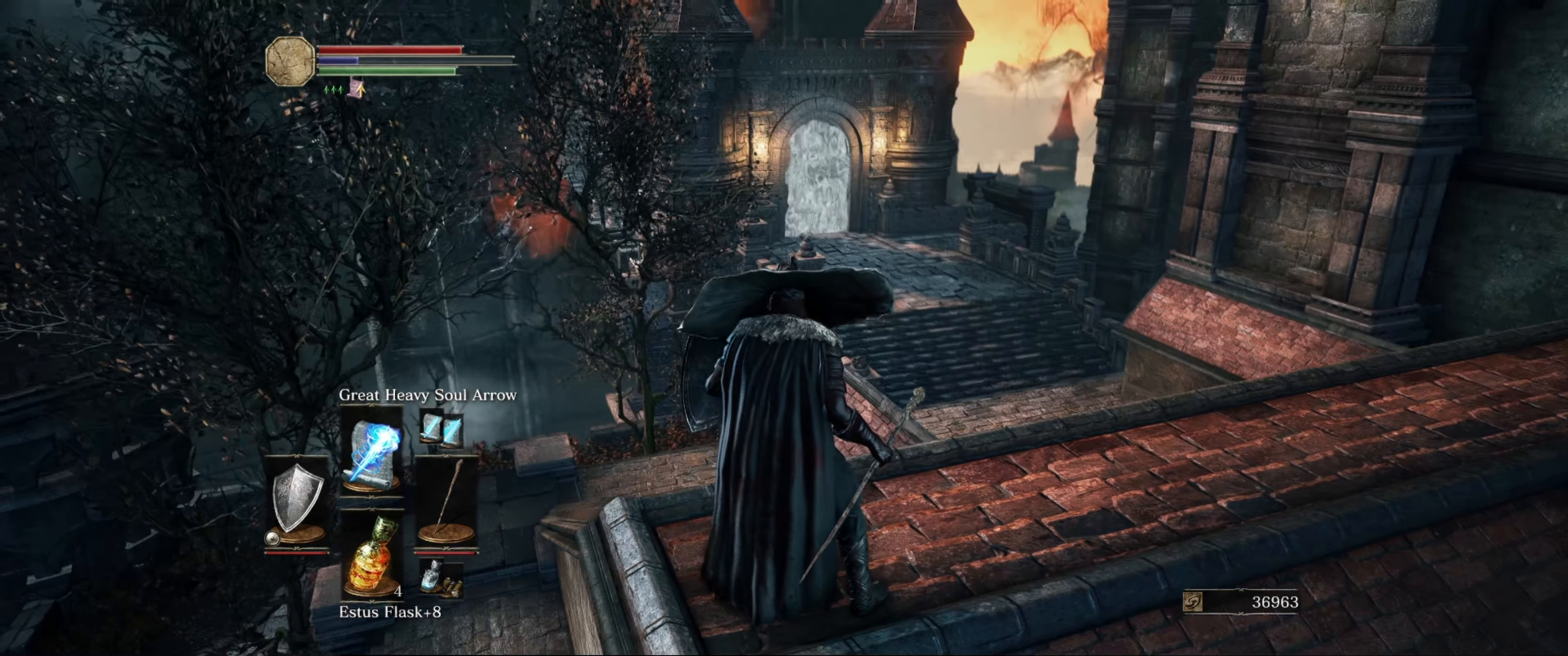
{"buttons": ["L1"], "left_stick": "center", "right_stick": "up-left", "events": [[17, "right_stick", "center"], [400, "right_stick", "up-left"]]}